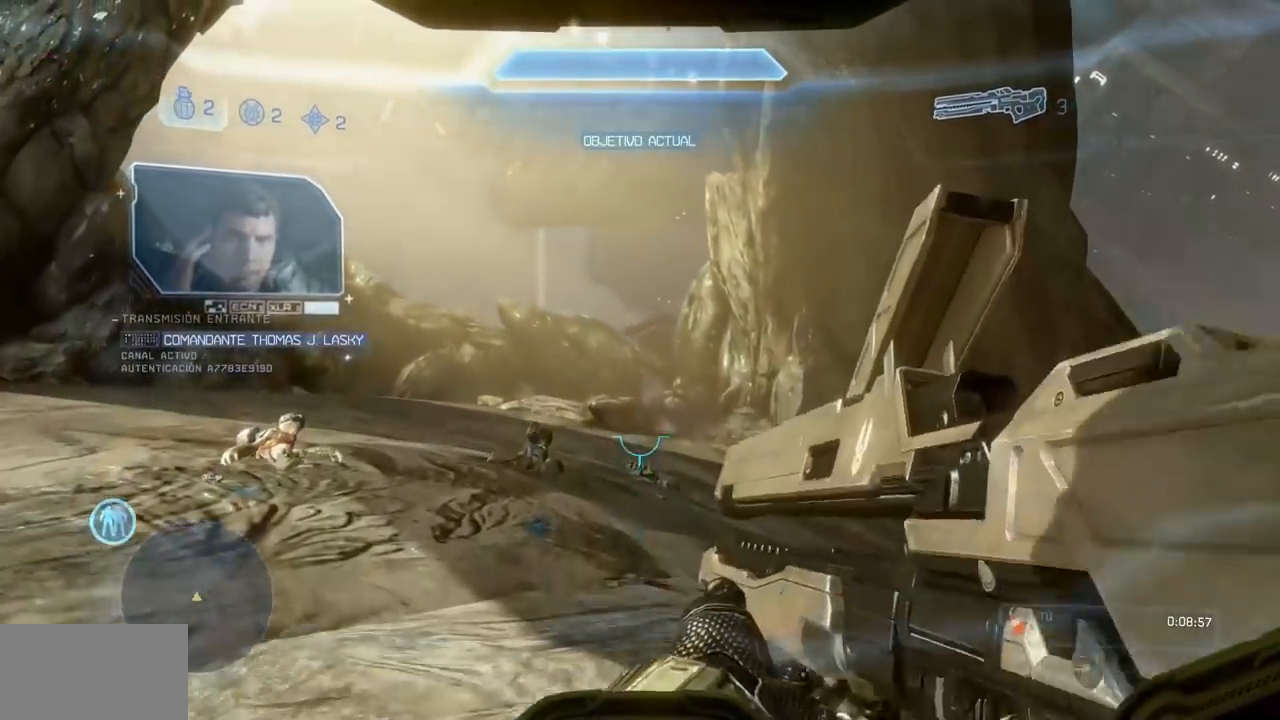
Gameplay with a controller (Xbox layout); each line is a JSON object with the inputs held at the frame after it. "events" lists button and stick changes between this image and that frame as [ms after this image, input, new state], when the widget could be followed in between. Not read: DPAD_RIGHT DPAD_UP HOME L3 R3 X Y.
{"buttons": [], "left_stick": "up", "right_stick": "center", "events": []}
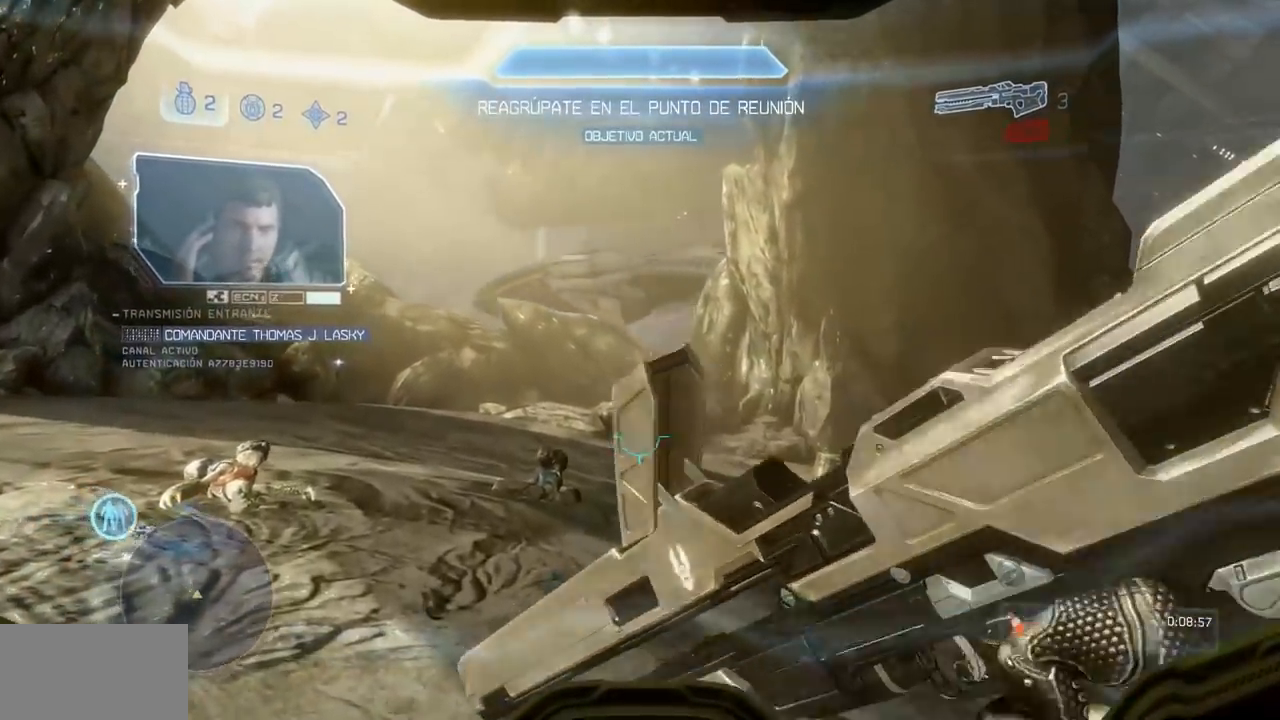
{"buttons": [], "left_stick": "up", "right_stick": "center", "events": []}
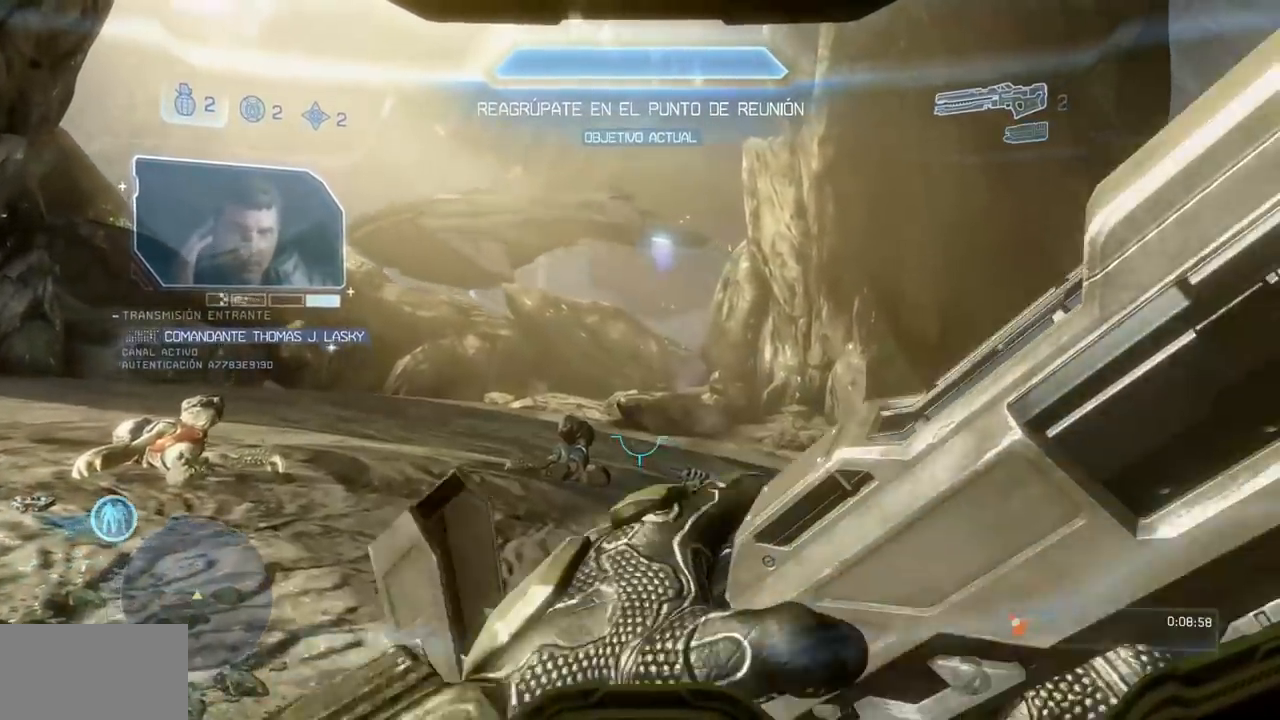
{"buttons": [], "left_stick": "up-left", "right_stick": "right", "events": [[200, "right_stick", "down-right"], [250, "right_stick", "right"], [383, "left_stick", "up-left"]]}
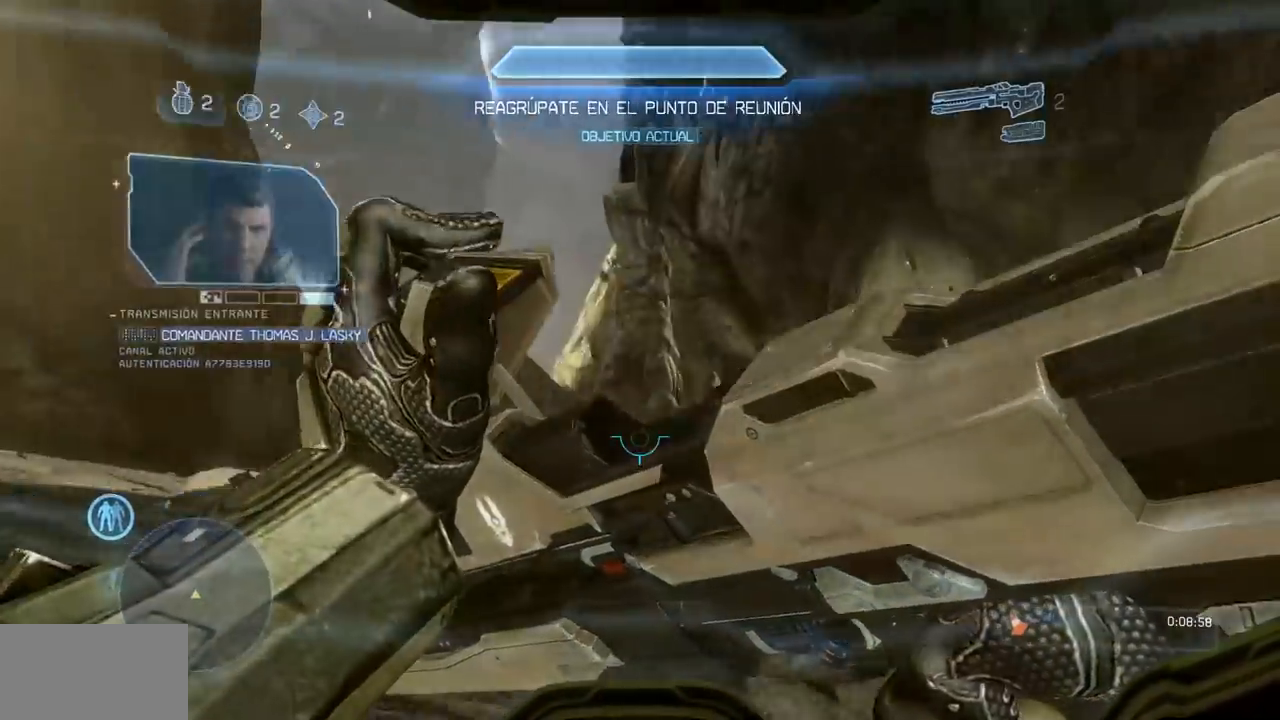
{"buttons": [], "left_stick": "down-left", "right_stick": "down-right", "events": [[134, "right_stick", "center"], [200, "left_stick", "left"], [317, "right_stick", "down-right"], [350, "left_stick", "down-left"]]}
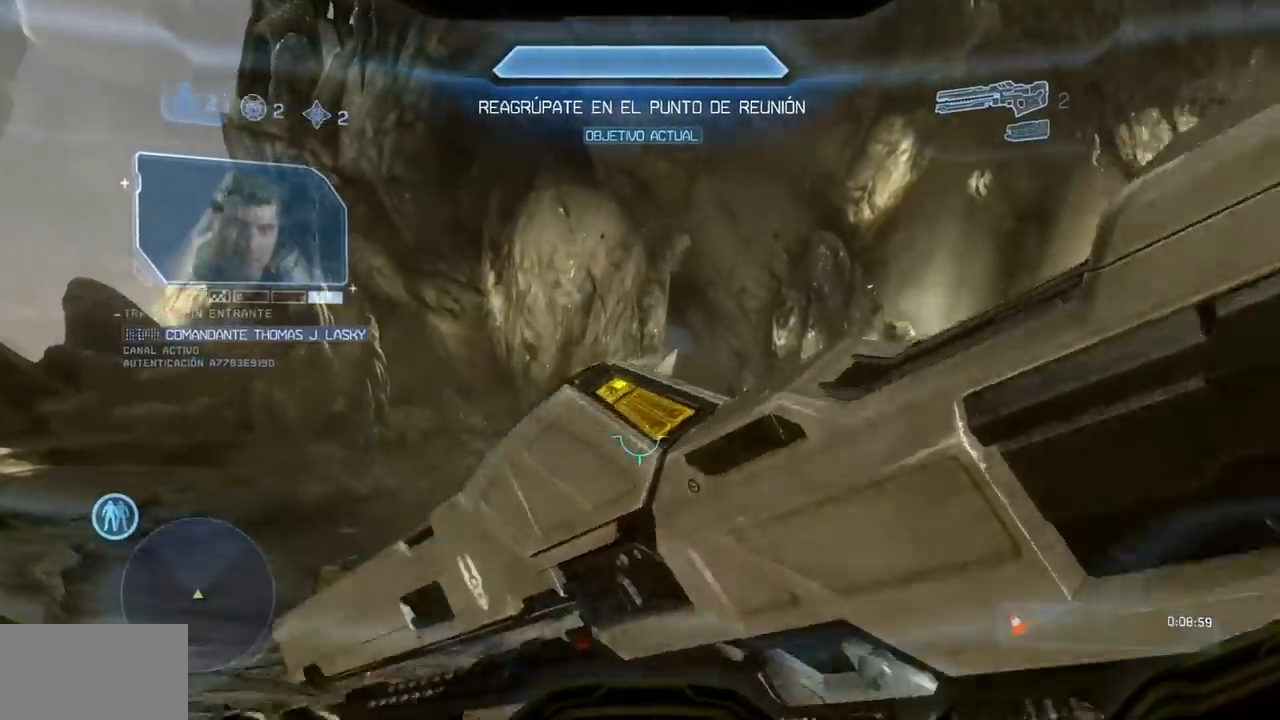
{"buttons": ["R2"], "left_stick": "down-left", "right_stick": "center", "events": [[33, "R2", "down"], [200, "right_stick", "right"], [417, "right_stick", "center"]]}